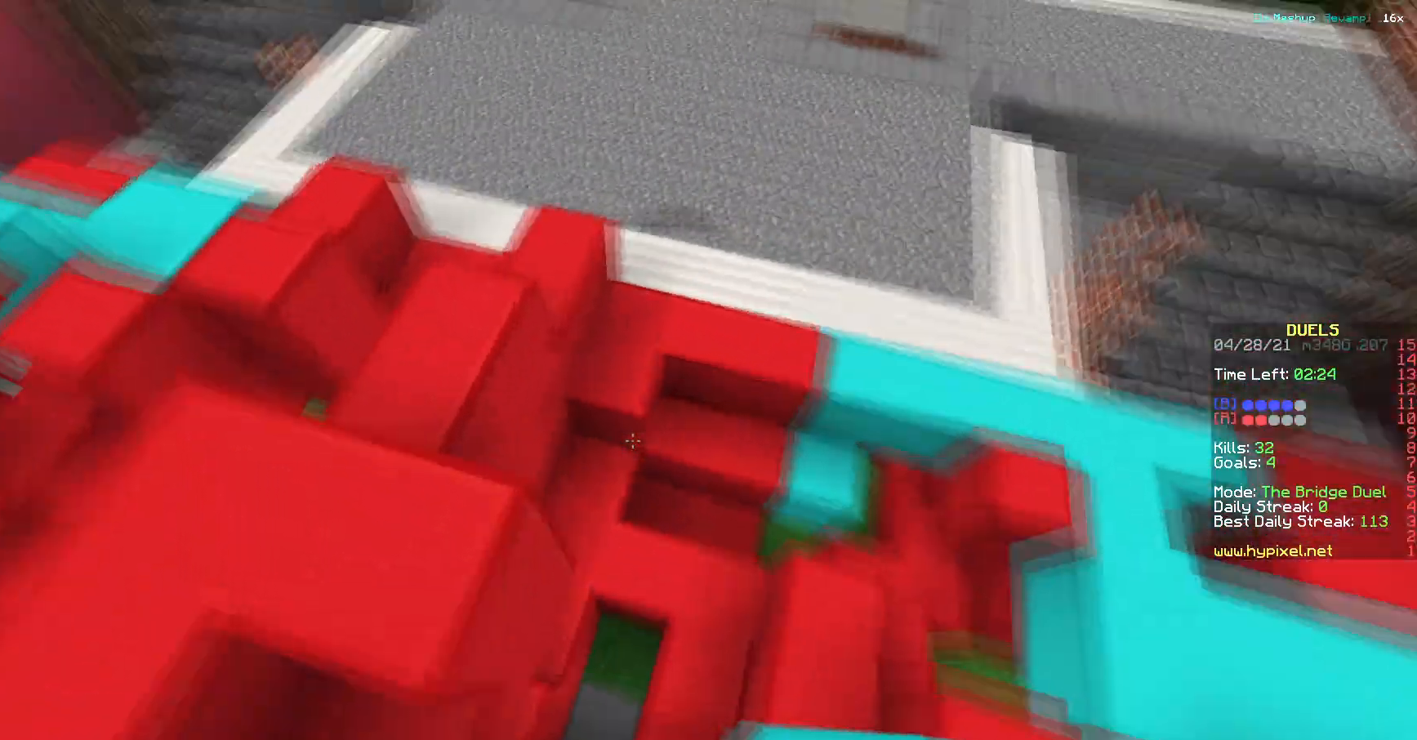
Gameplay with keyboard; each line is a JSON object with the keys held at the frame after it. "events" lists presses ("down") and releases ("up") of "a", "d", "s" and "w" between this image and that frame as [ms after this image, input, new state], when the widget could be followed in between. No other keys are recorded. Mouse input is not recorded.
{"keys": ["w"], "events": [[150, "a", "down"], [500, "a", "up"]]}
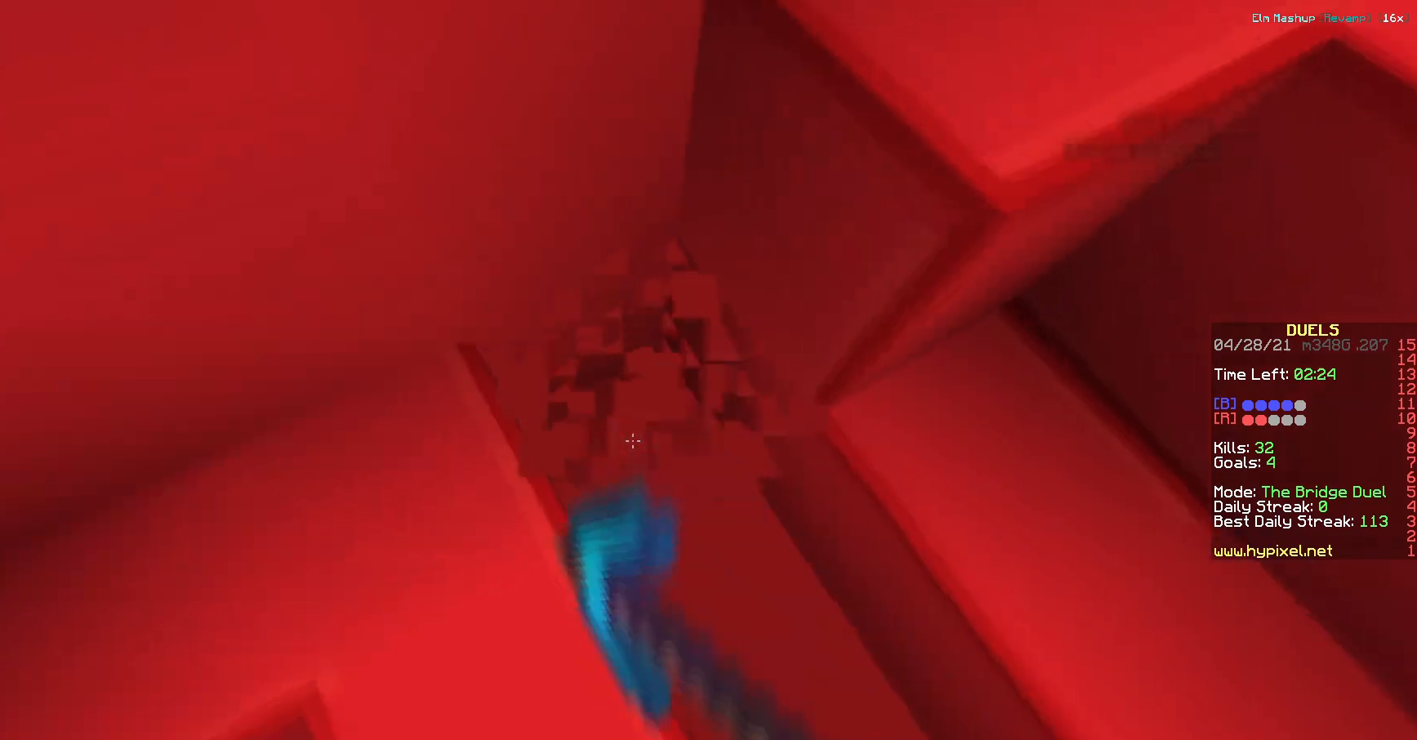
{"keys": ["a"], "events": [[100, "a", "down"], [167, "a", "up"], [334, "a", "down"], [484, "w", "up"]]}
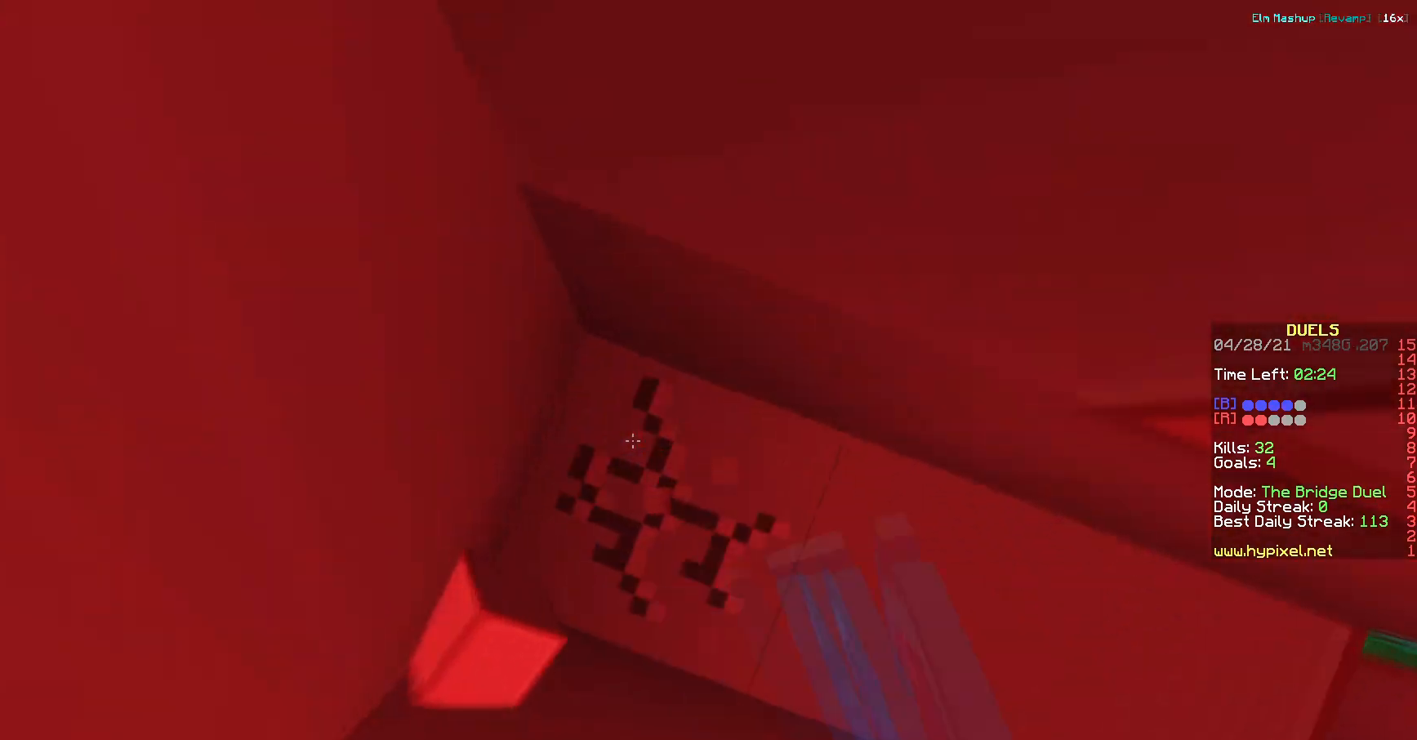
{"keys": [], "events": [[267, "a", "up"]]}
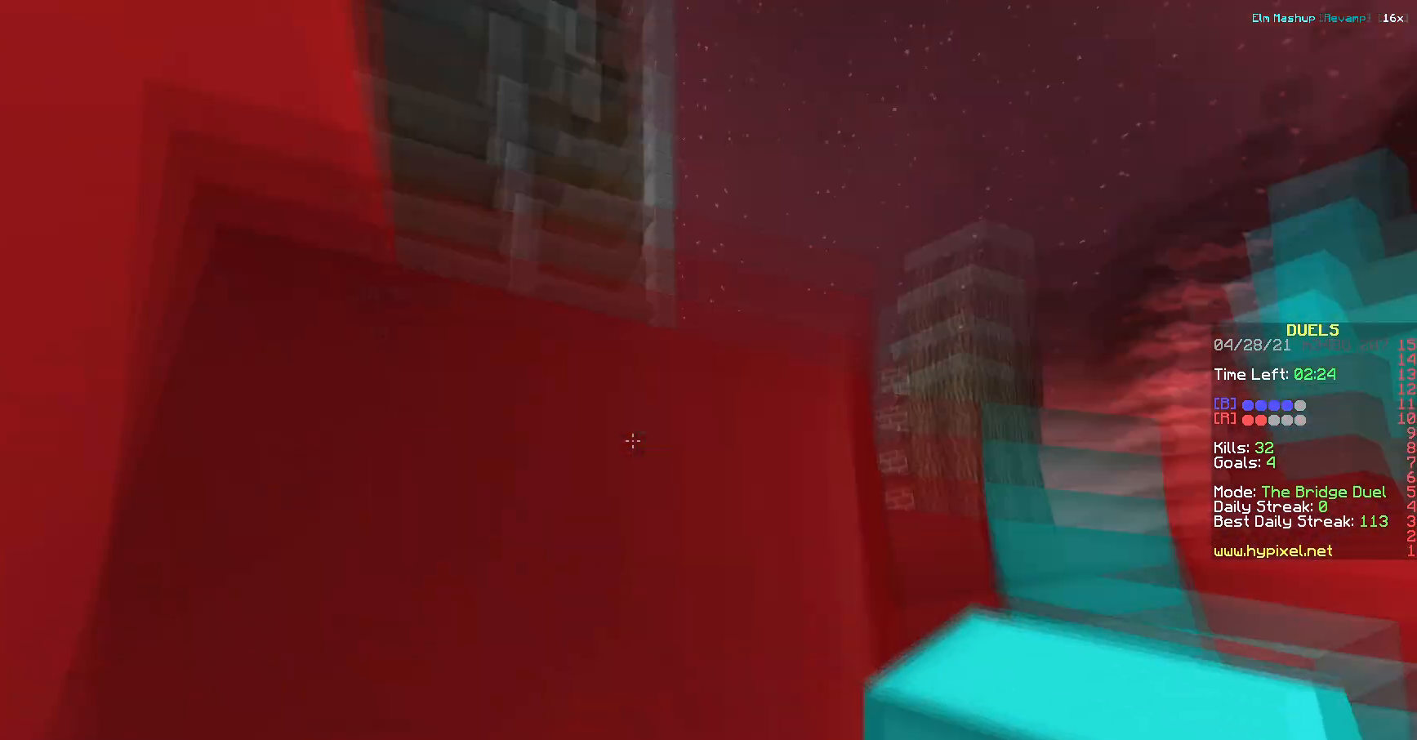
{"keys": [], "events": []}
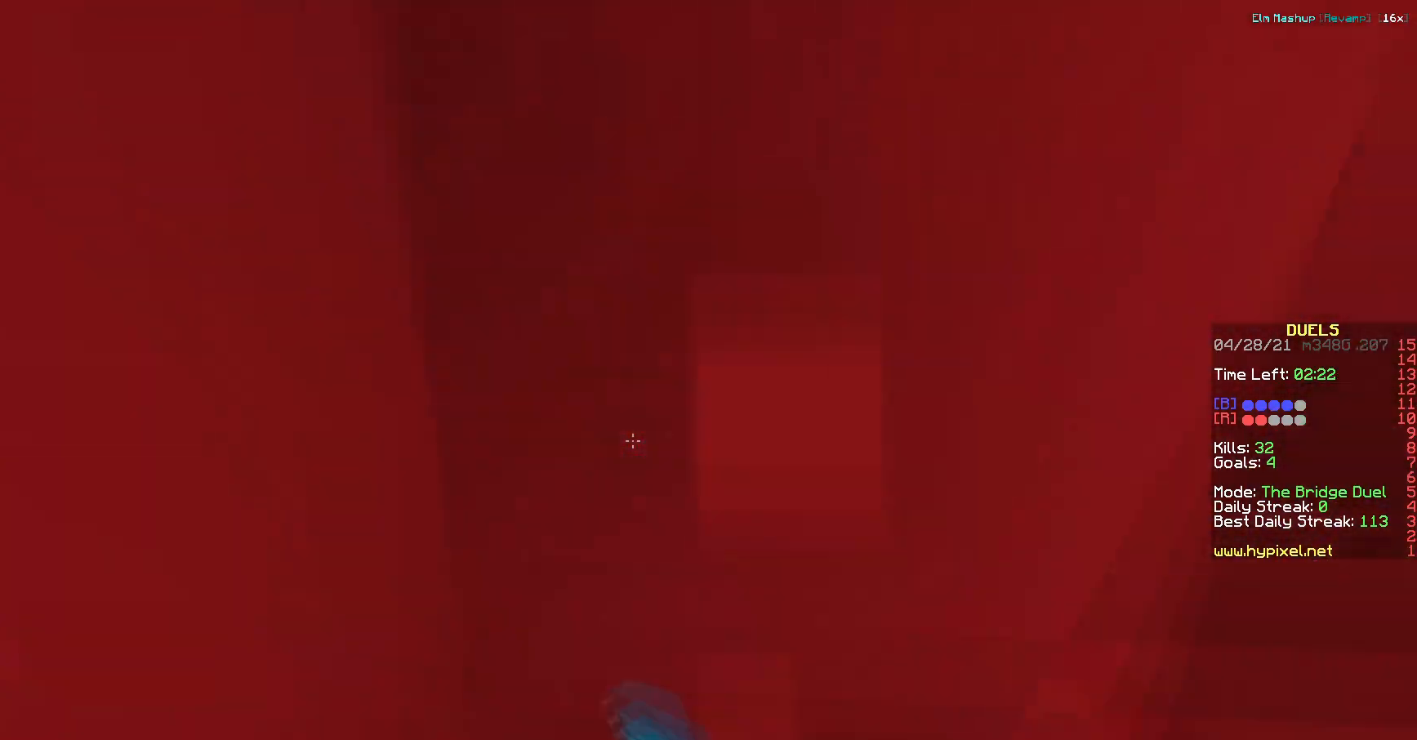
{"keys": [], "events": []}
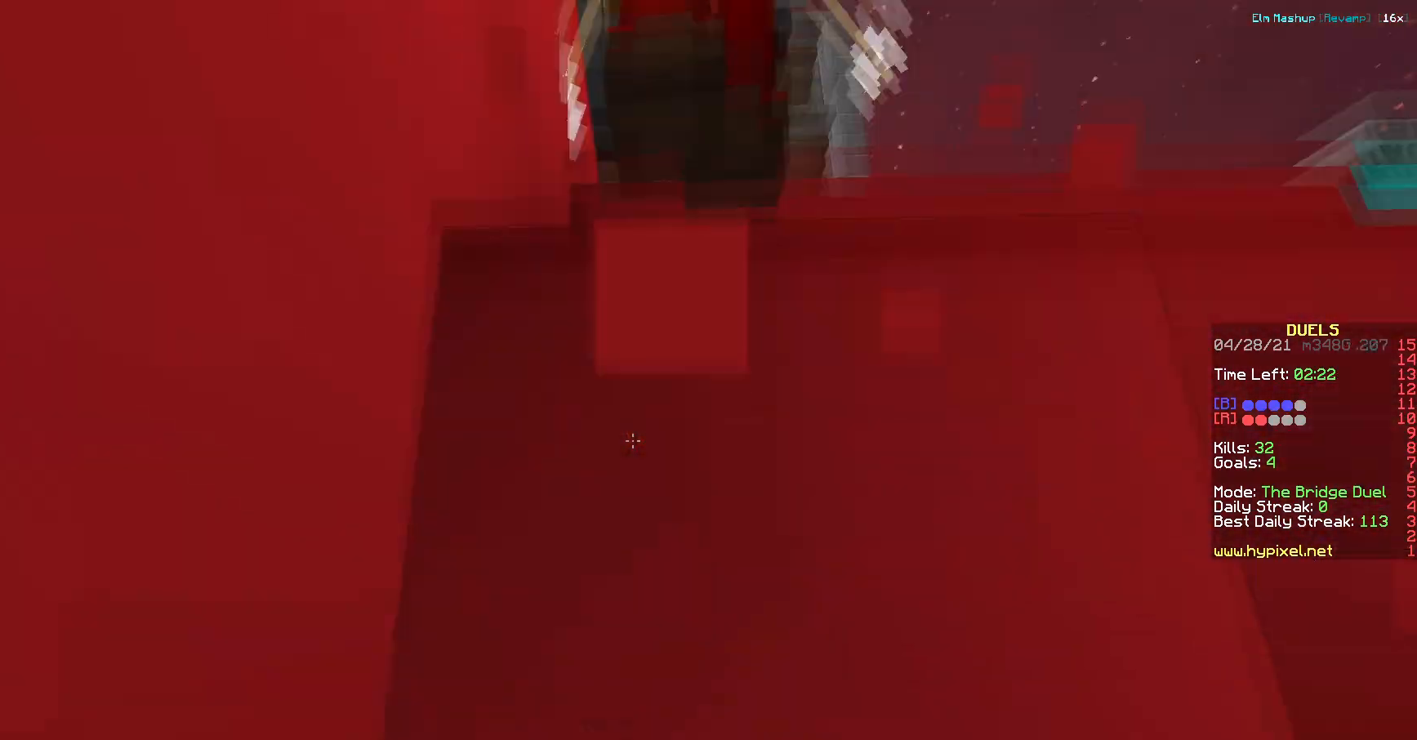
{"keys": ["w"], "events": [[151, "s", "down"], [284, "s", "up"], [367, "w", "down"]]}
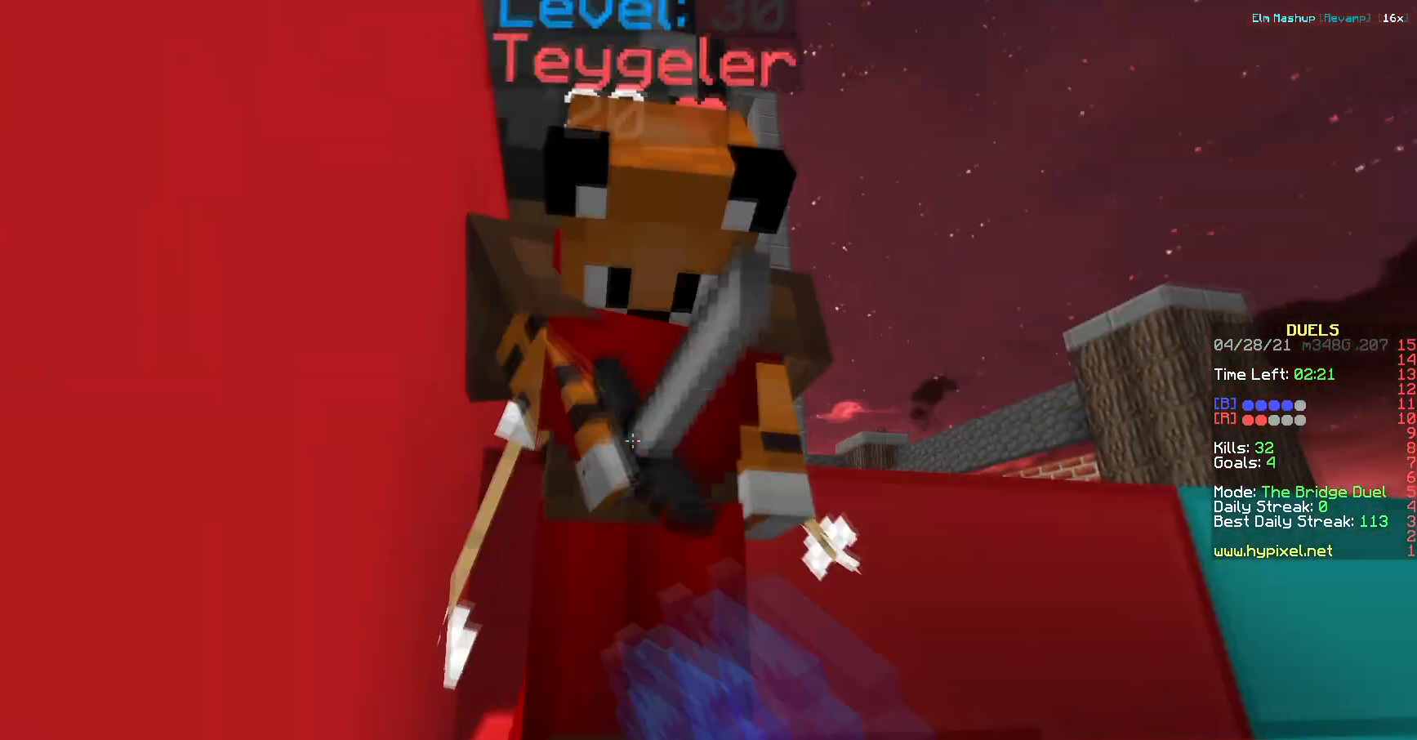
{"keys": ["w"], "events": []}
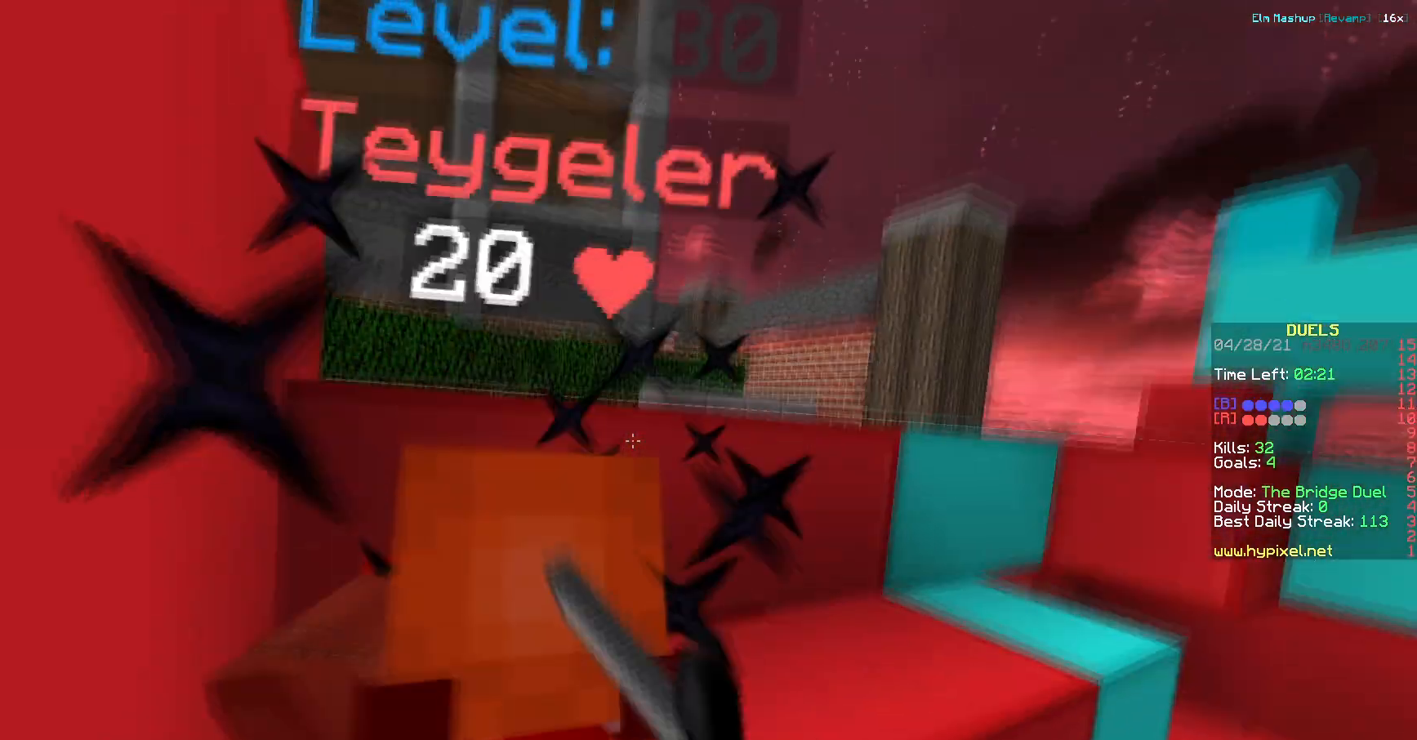
{"keys": ["a", "w"], "events": [[334, "a", "down"], [367, "a", "up"], [467, "a", "down"]]}
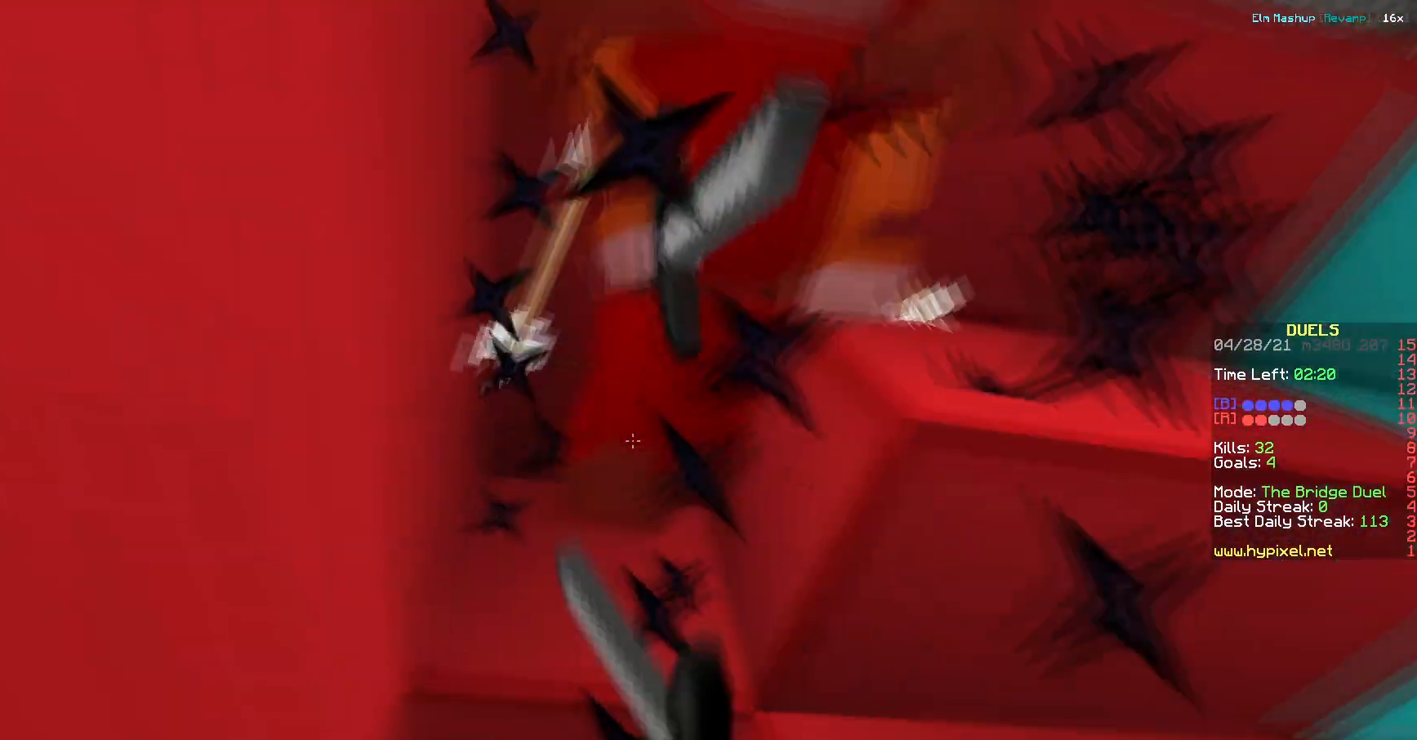
{"keys": ["w"], "events": [[17, "a", "up"], [100, "a", "down"], [150, "a", "up"], [267, "a", "down"], [300, "a", "up"], [400, "a", "down"], [450, "a", "up"]]}
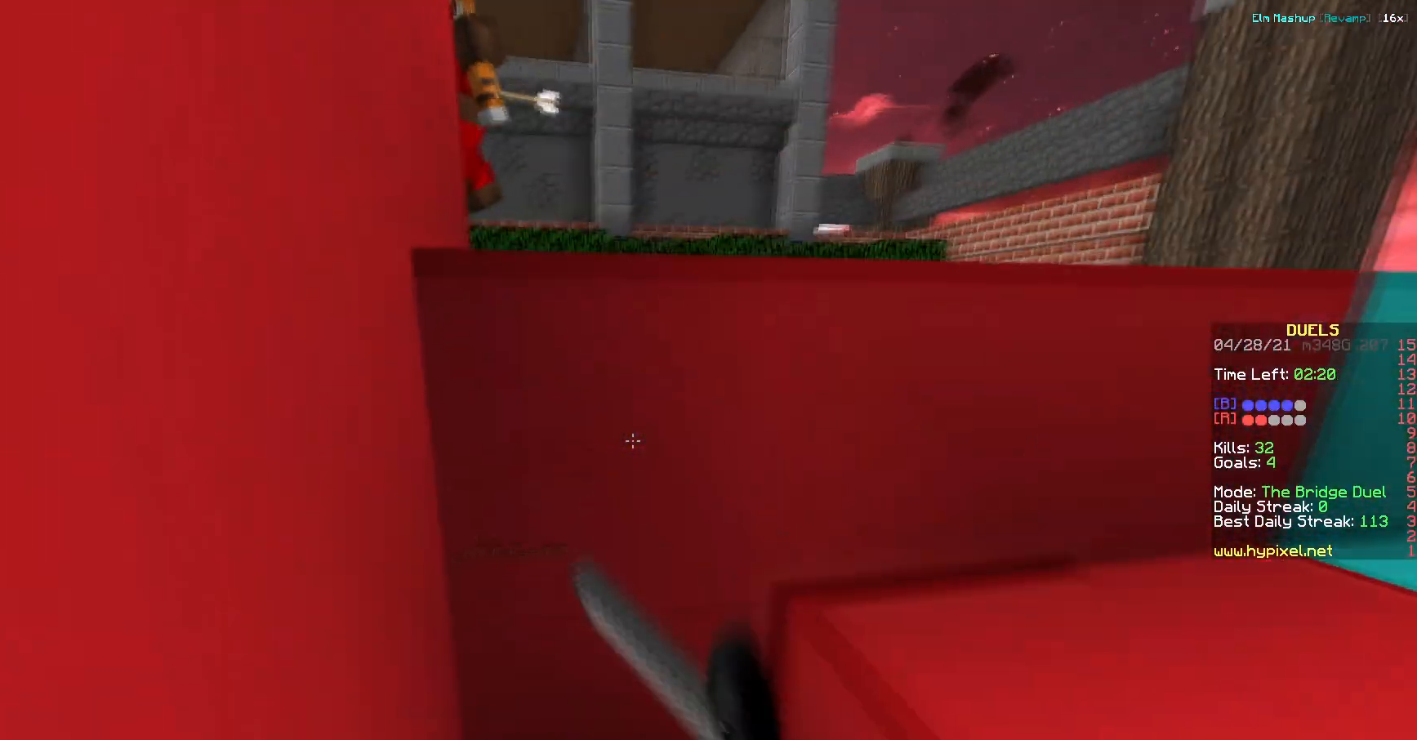
{"keys": ["s"], "events": [[34, "w", "up"], [67, "w", "down"], [134, "w", "up"], [284, "s", "down"]]}
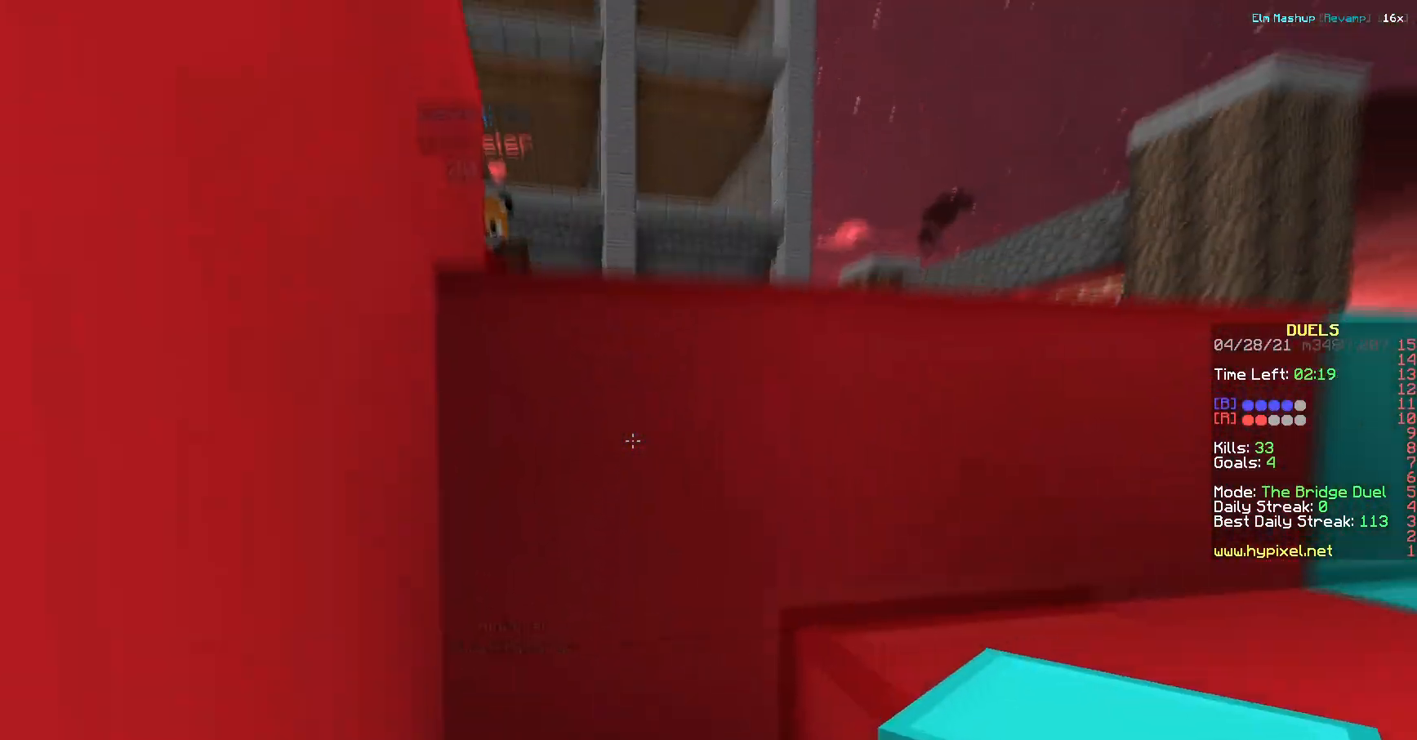
{"keys": [], "events": [[334, "s", "up"]]}
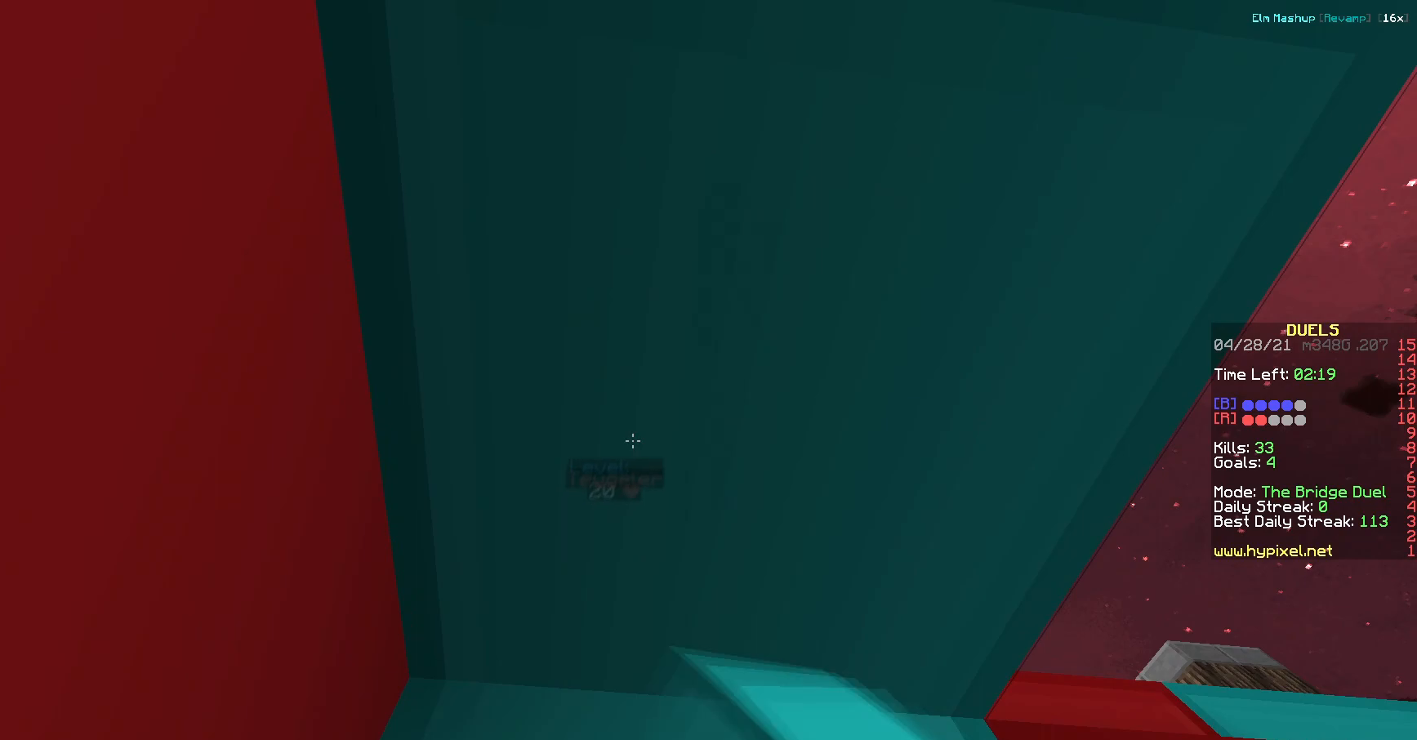
{"keys": [], "events": [[84, "a", "down"], [484, "a", "up"]]}
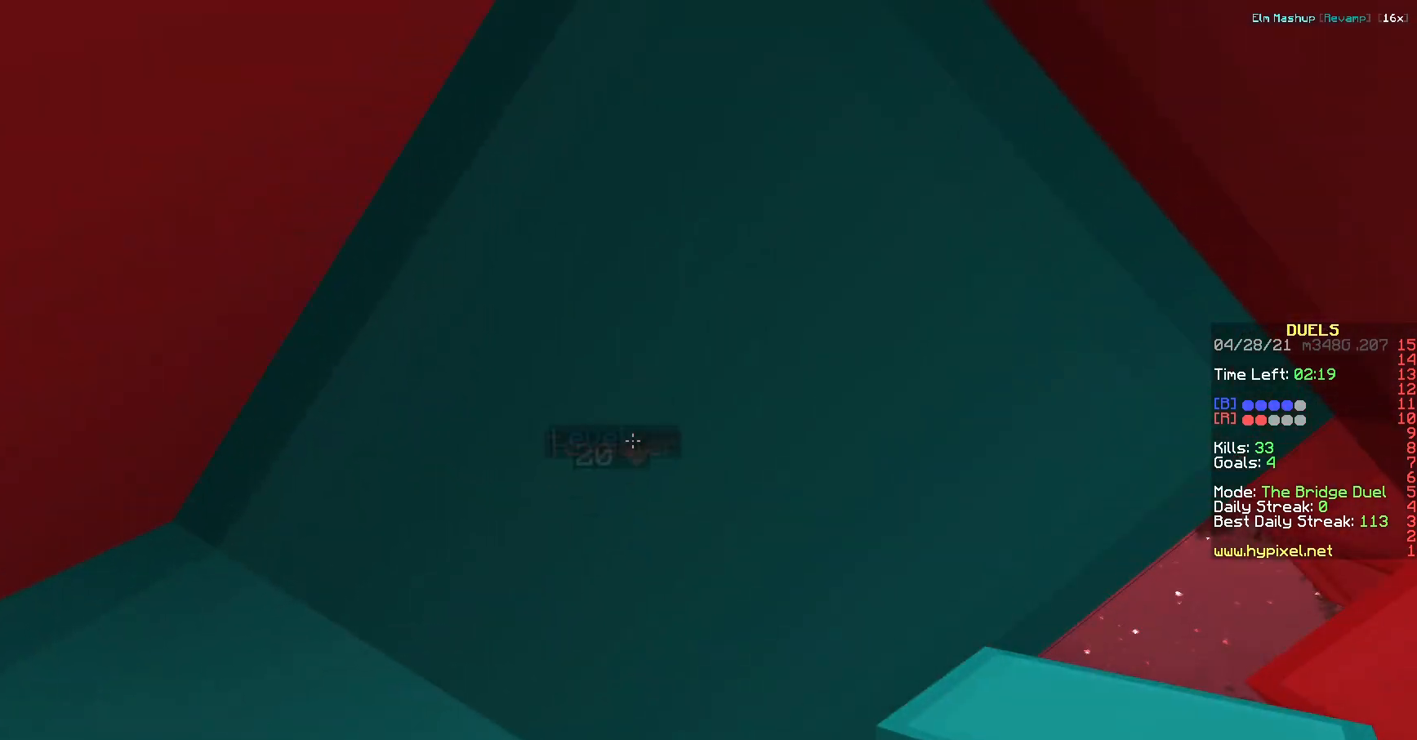
{"keys": ["d", "s"]}
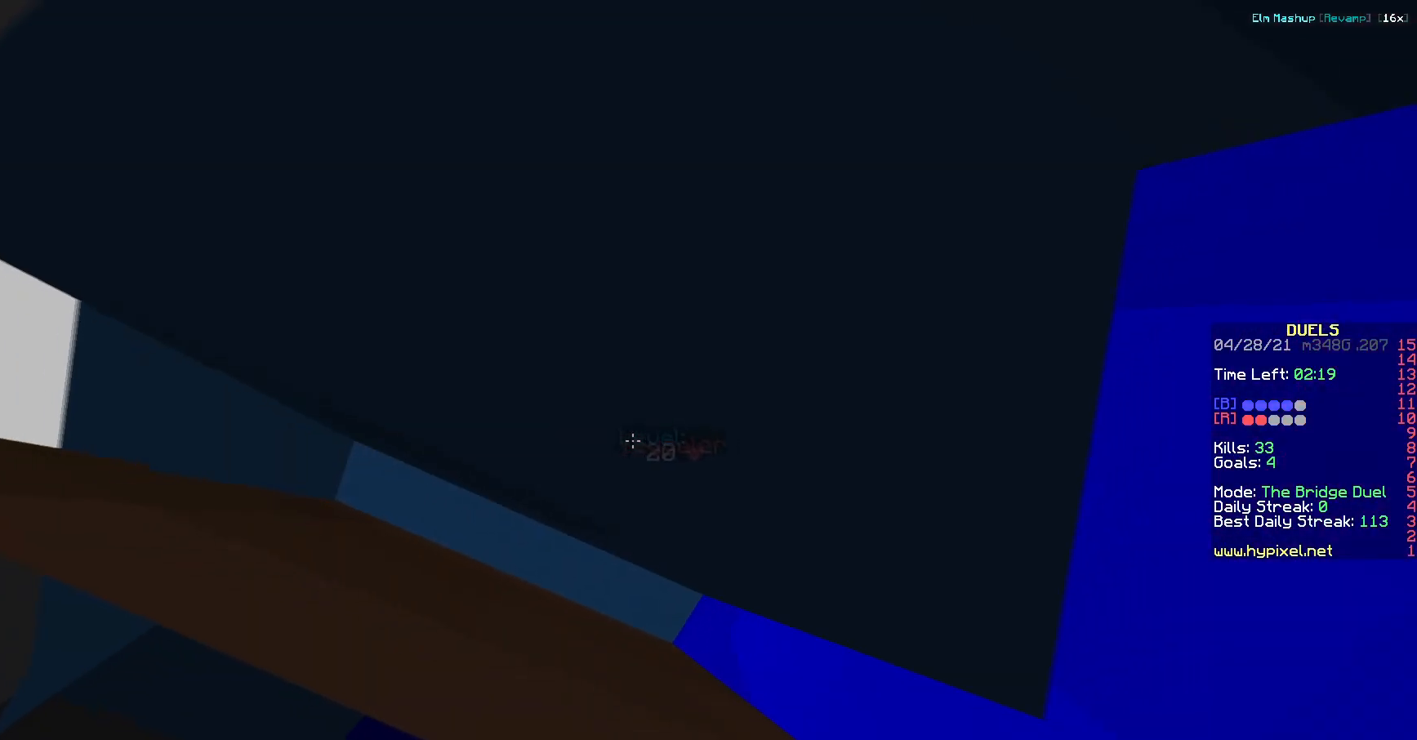
{"keys": ["s"], "events": [[150, "d", "up"]]}
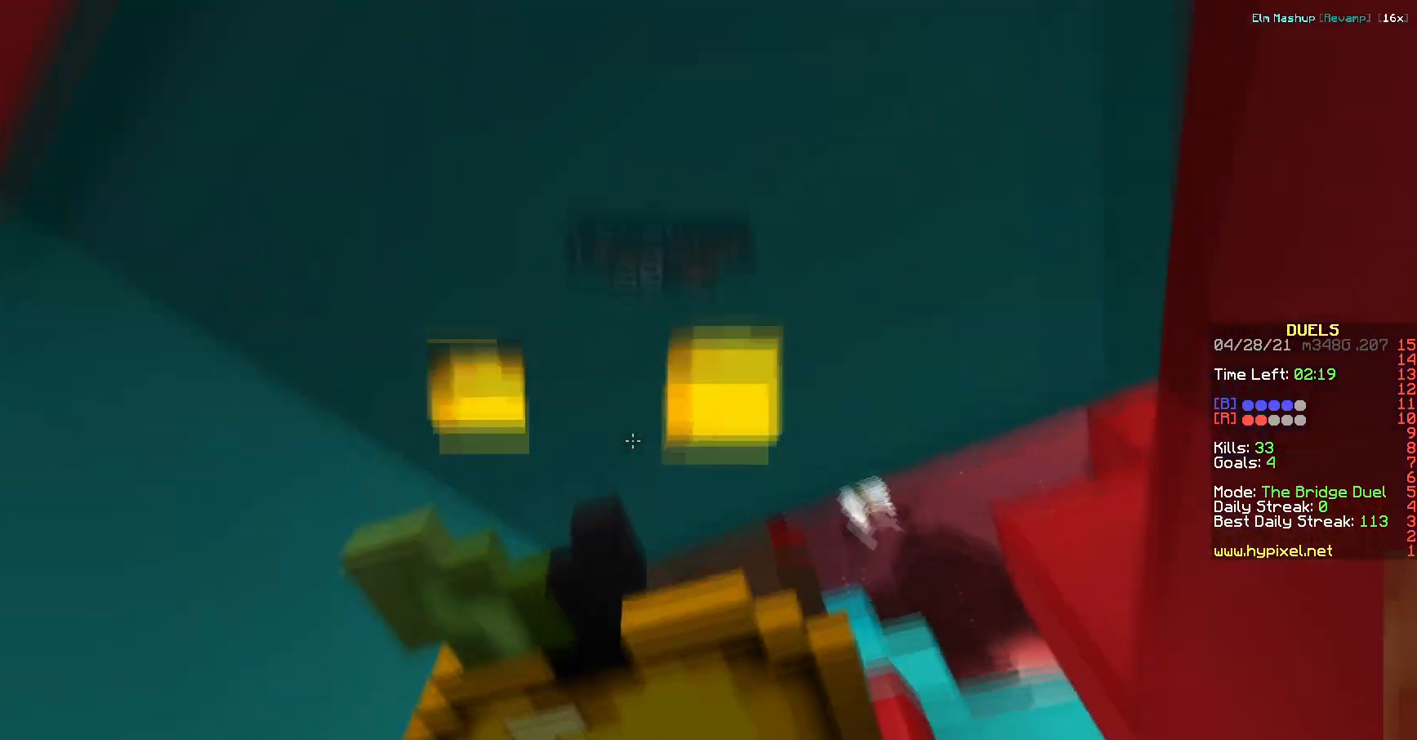
{"keys": [], "events": [[484, "s", "up"]]}
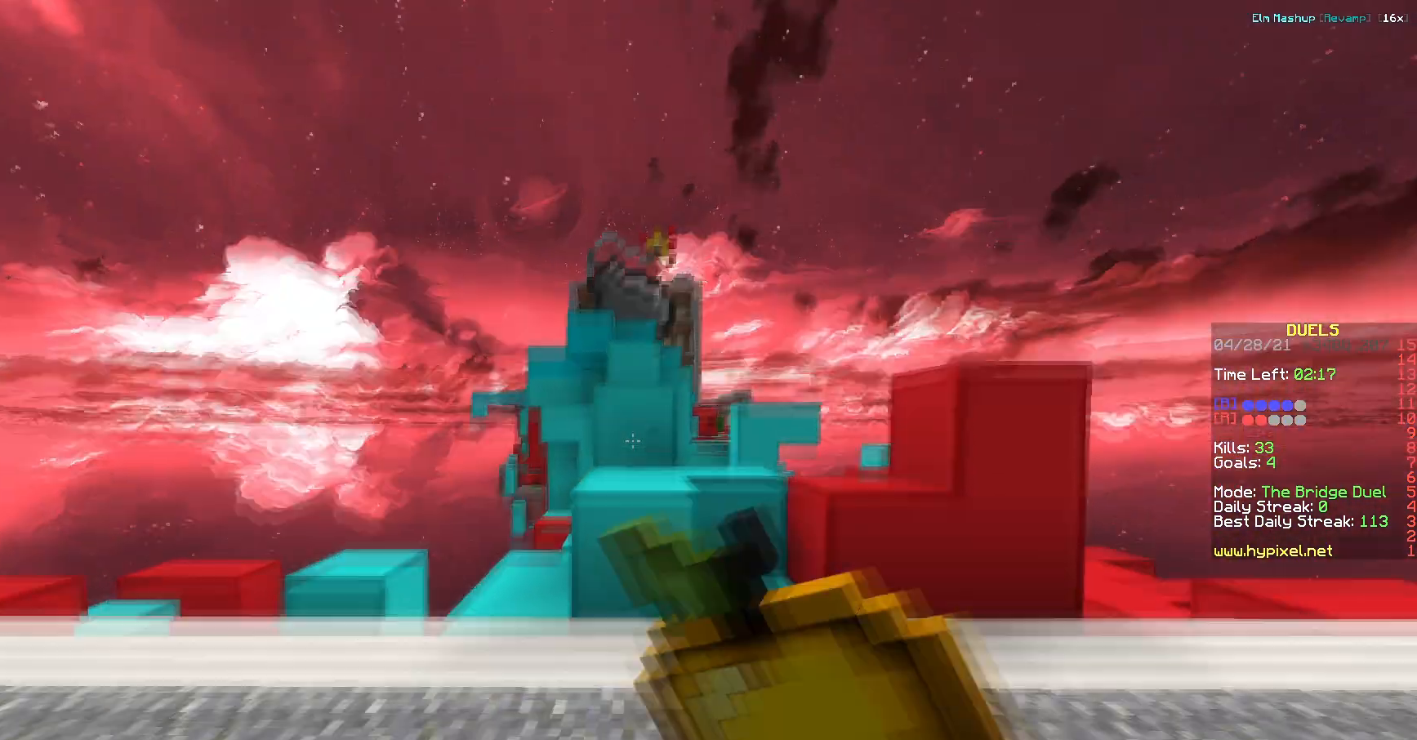
{"keys": ["w"], "events": [[83, "w", "down"]]}
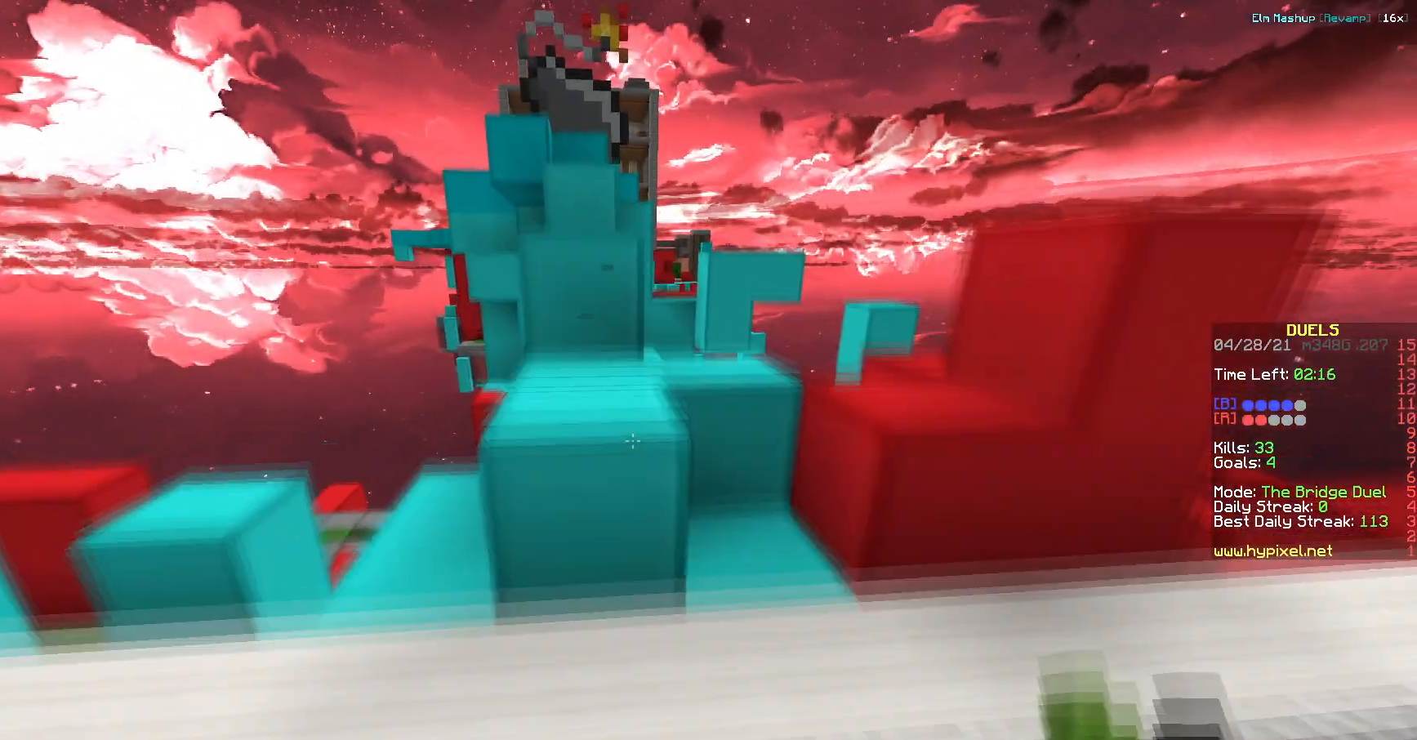
{"keys": ["d", "w"], "events": [[34, "a", "down"], [384, "a", "up"], [417, "d", "down"]]}
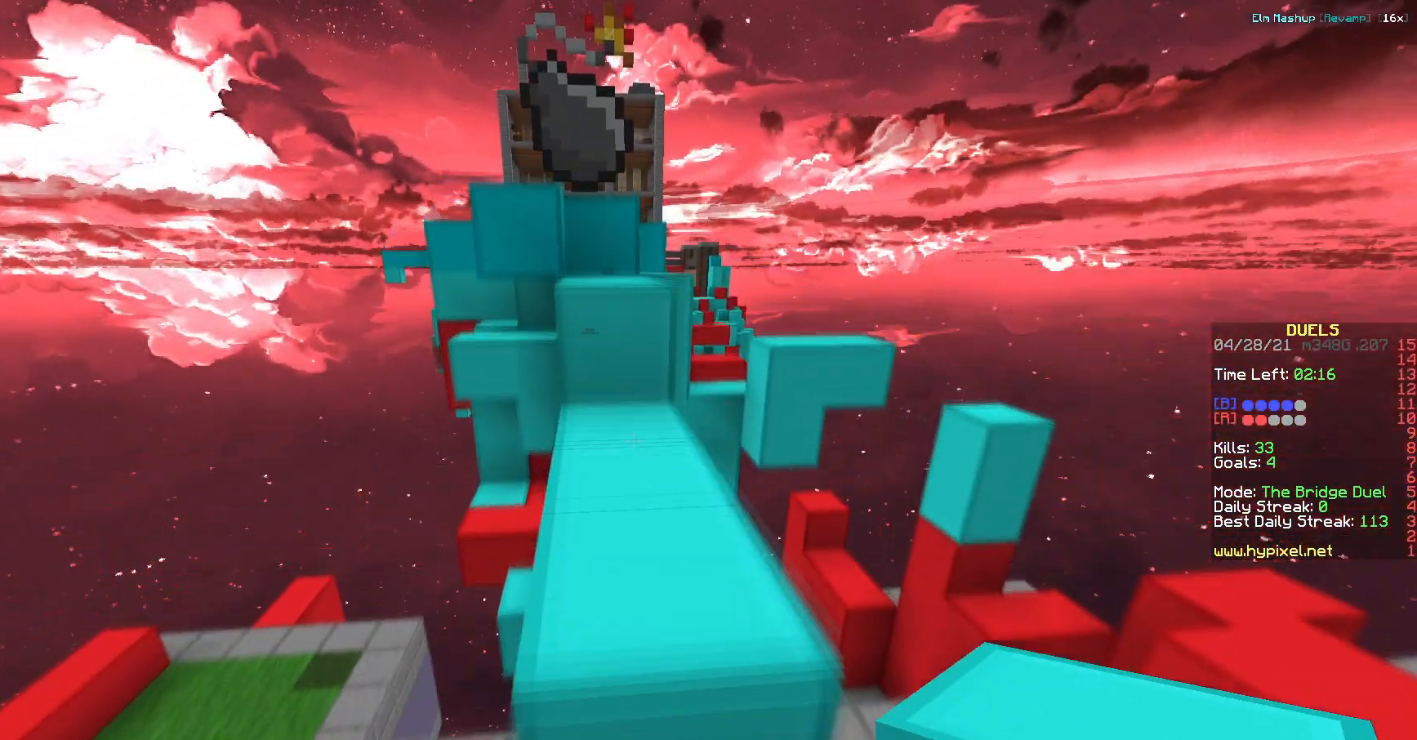
{"keys": ["a", "w"], "events": [[183, "d", "up"], [200, "a", "down"], [333, "a", "up"], [500, "a", "down"]]}
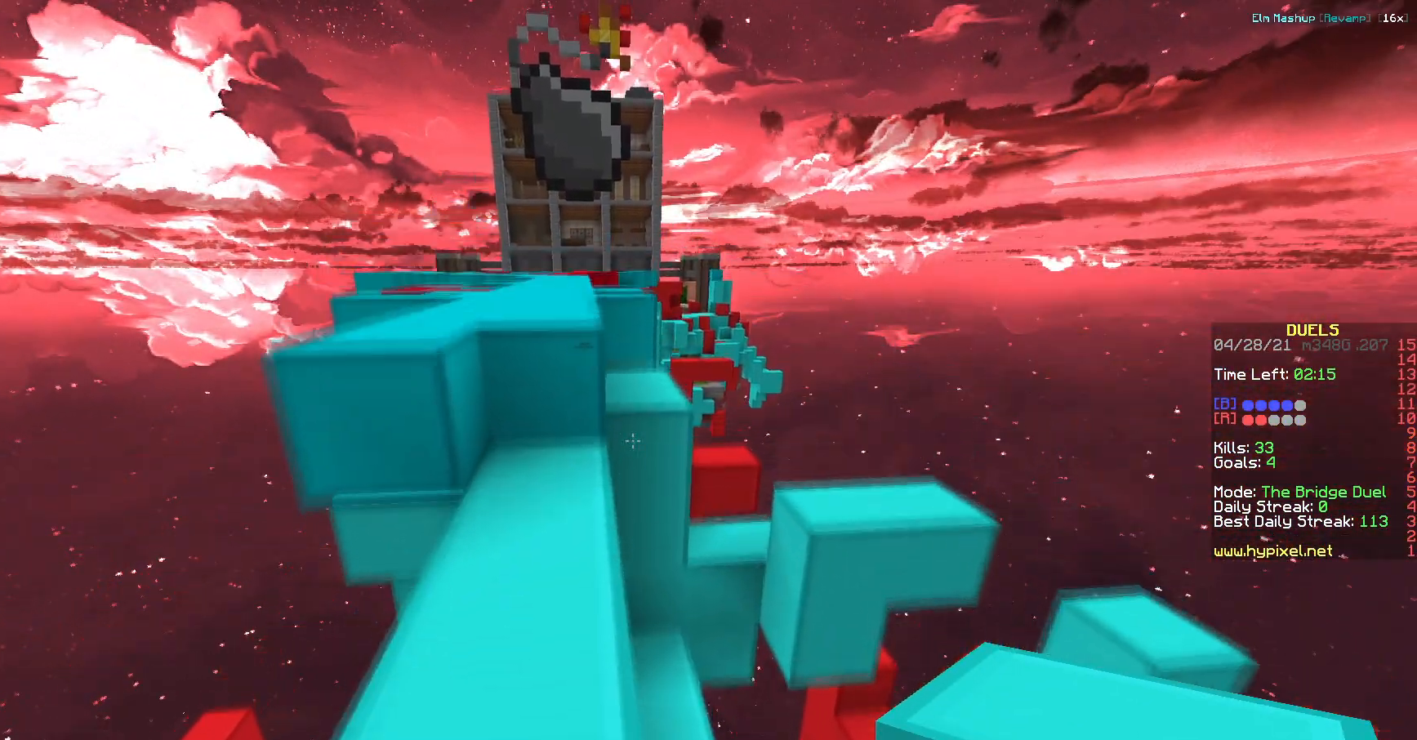
{"keys": ["w"], "events": [[150, "a", "up"], [250, "a", "down"], [434, "a", "up"]]}